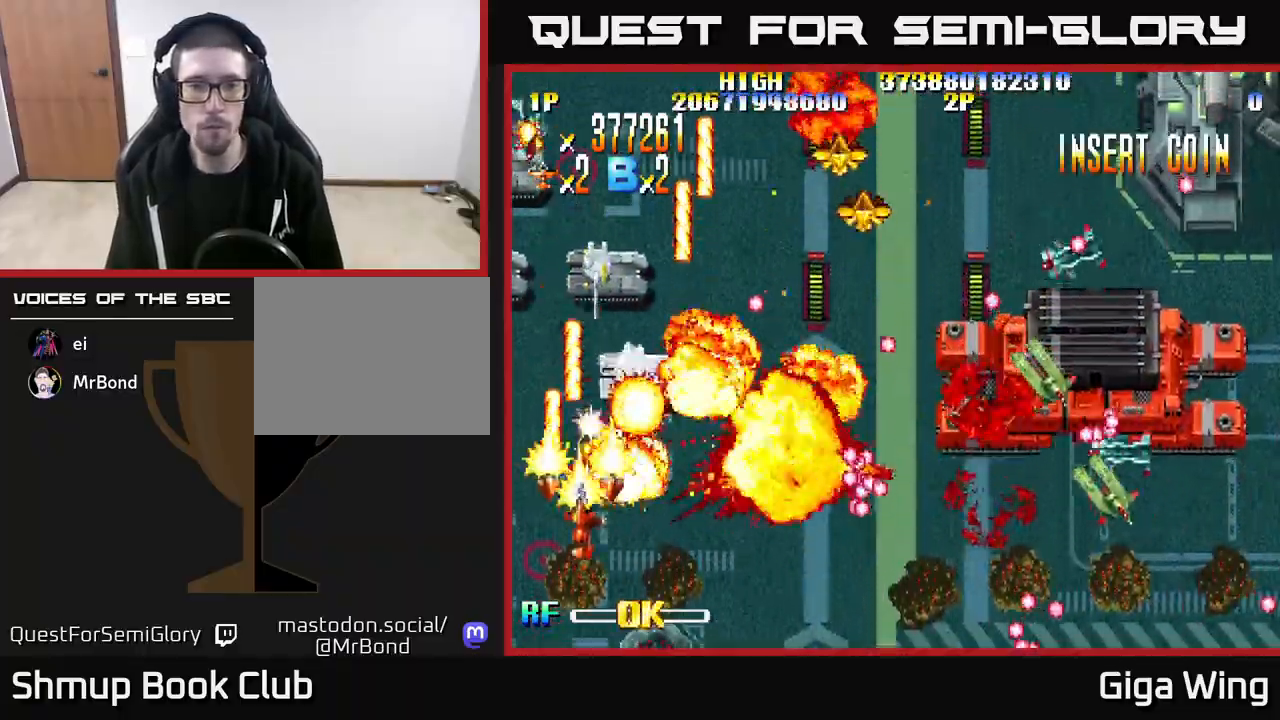
Gameplay with a controller (Xbox layout); each line is a JSON object with the inputs held at the frame after it. "events" lists button and stick changes between this image and that frame as [ms after this image, input, new state], when the widget could be followed in between.
{"buttons": ["R2", "DPAD_LEFT"], "left_stick": "center", "right_stick": "center", "events": [[117, "DPAD_UP", "up"], [167, "DPAD_DOWN", "down"], [300, "DPAD_RIGHT", "up"], [333, "DPAD_DOWN", "up"], [367, "DPAD_LEFT", "down"]]}
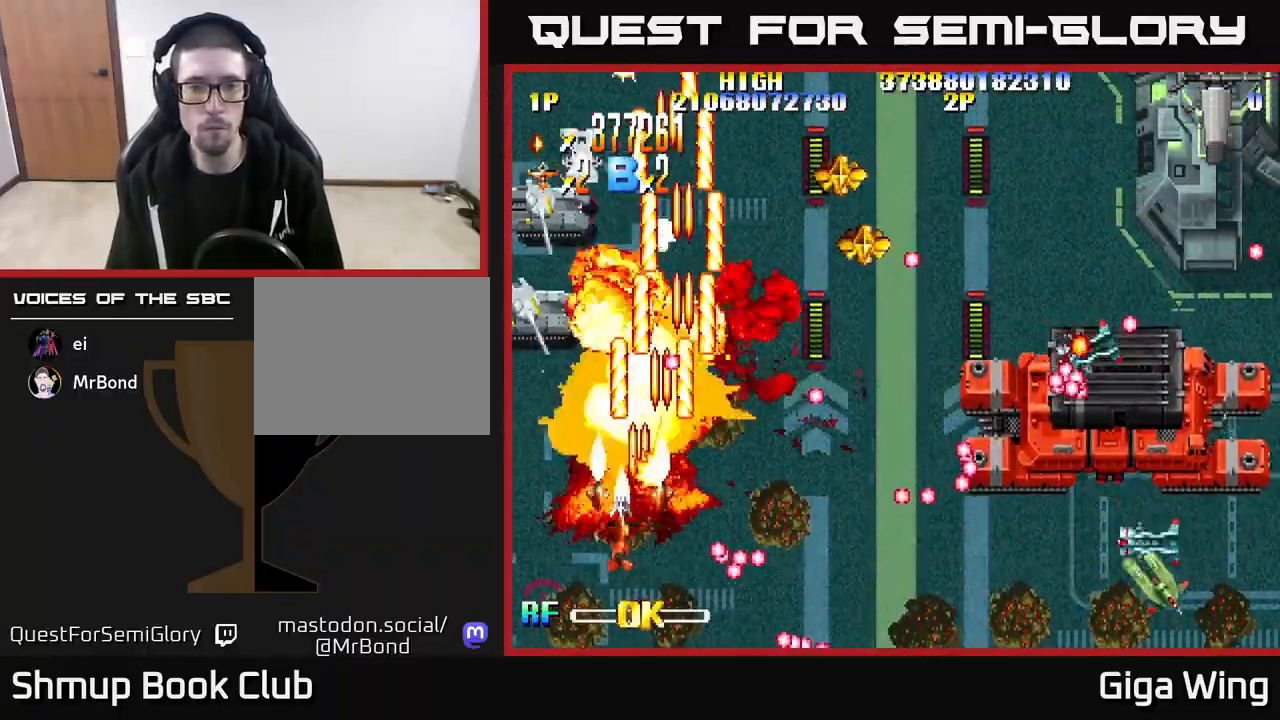
{"buttons": ["A", "DPAD_UP", "DPAD_RIGHT"], "left_stick": "center", "right_stick": "center", "events": [[50, "A", "down"], [83, "DPAD_LEFT", "up"], [100, "DPAD_RIGHT", "down"], [100, "R2", "up"], [350, "DPAD_DOWN", "down"], [367, "DPAD_RIGHT", "up"], [417, "DPAD_DOWN", "up"], [433, "DPAD_RIGHT", "down"], [467, "DPAD_UP", "down"]]}
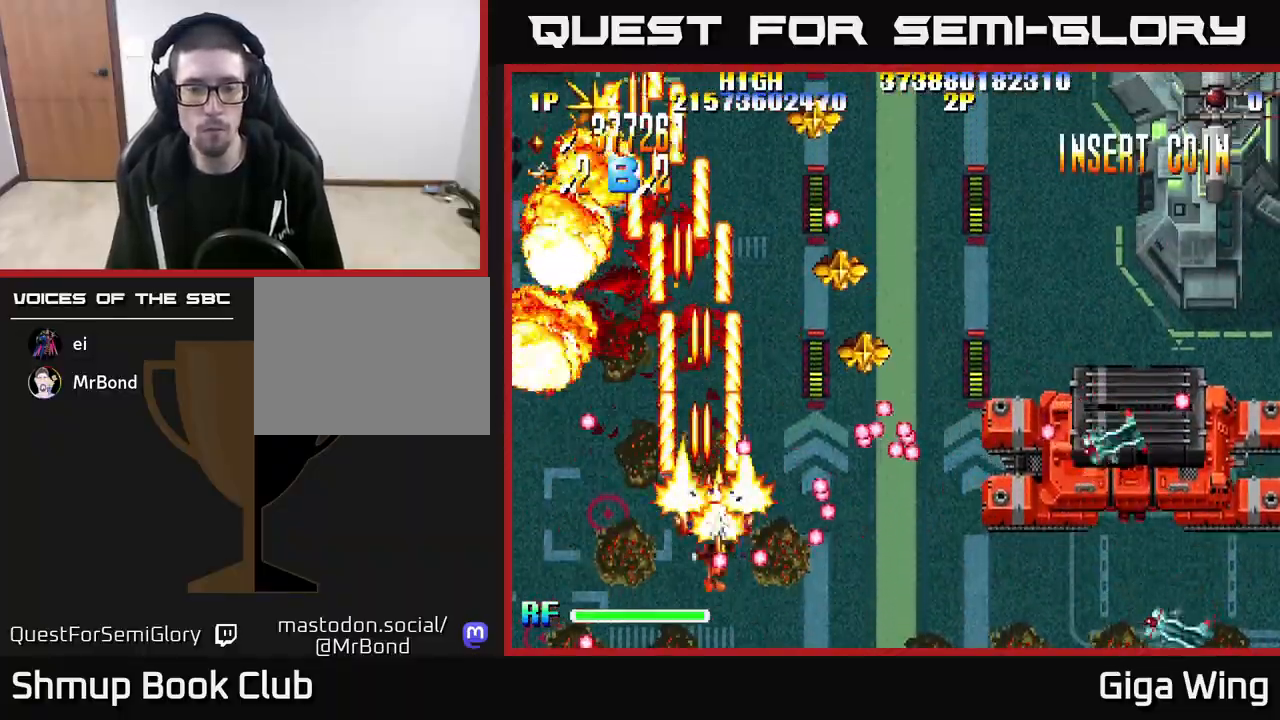
{"buttons": ["A", "DPAD_RIGHT"], "left_stick": "center", "right_stick": "center", "events": [[17, "DPAD_RIGHT", "up"], [133, "DPAD_RIGHT", "down"], [317, "DPAD_RIGHT", "up"], [333, "DPAD_RIGHT", "down"], [483, "DPAD_UP", "up"]]}
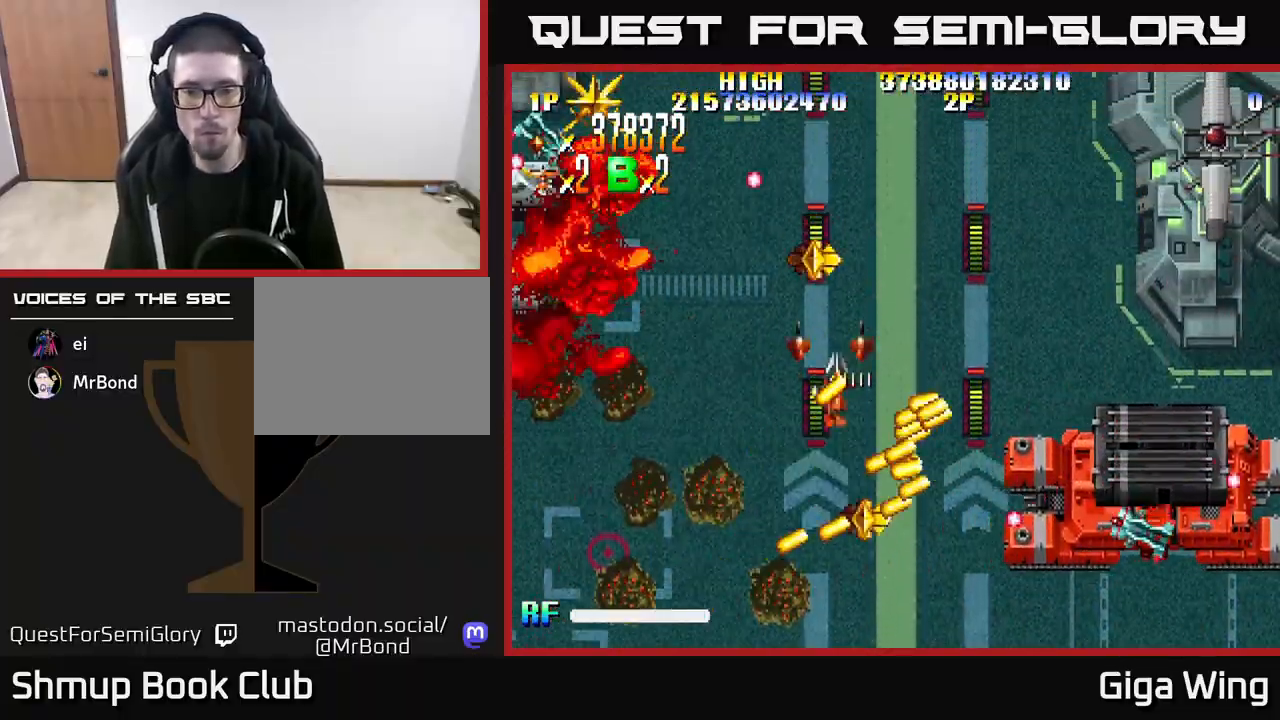
{"buttons": ["A", "DPAD_DOWN", "DPAD_RIGHT"], "left_stick": "center", "right_stick": "center", "events": [[17, "DPAD_DOWN", "down"]]}
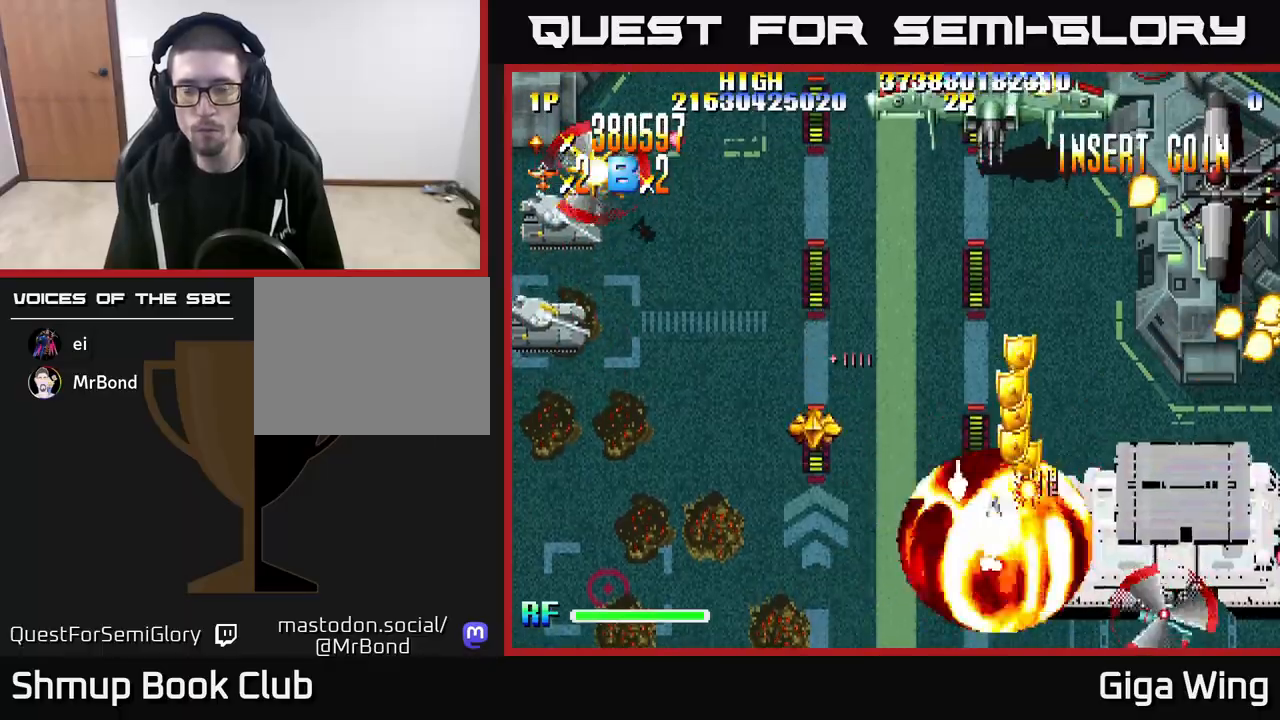
{"buttons": ["A", "R2", "DPAD_LEFT"], "left_stick": "center", "right_stick": "center", "events": [[50, "DPAD_DOWN", "up"], [183, "DPAD_DOWN", "down"], [333, "DPAD_DOWN", "up"], [367, "R2", "down"], [450, "DPAD_DOWN", "down"], [467, "DPAD_RIGHT", "up"], [500, "DPAD_DOWN", "up"], [500, "DPAD_LEFT", "down"]]}
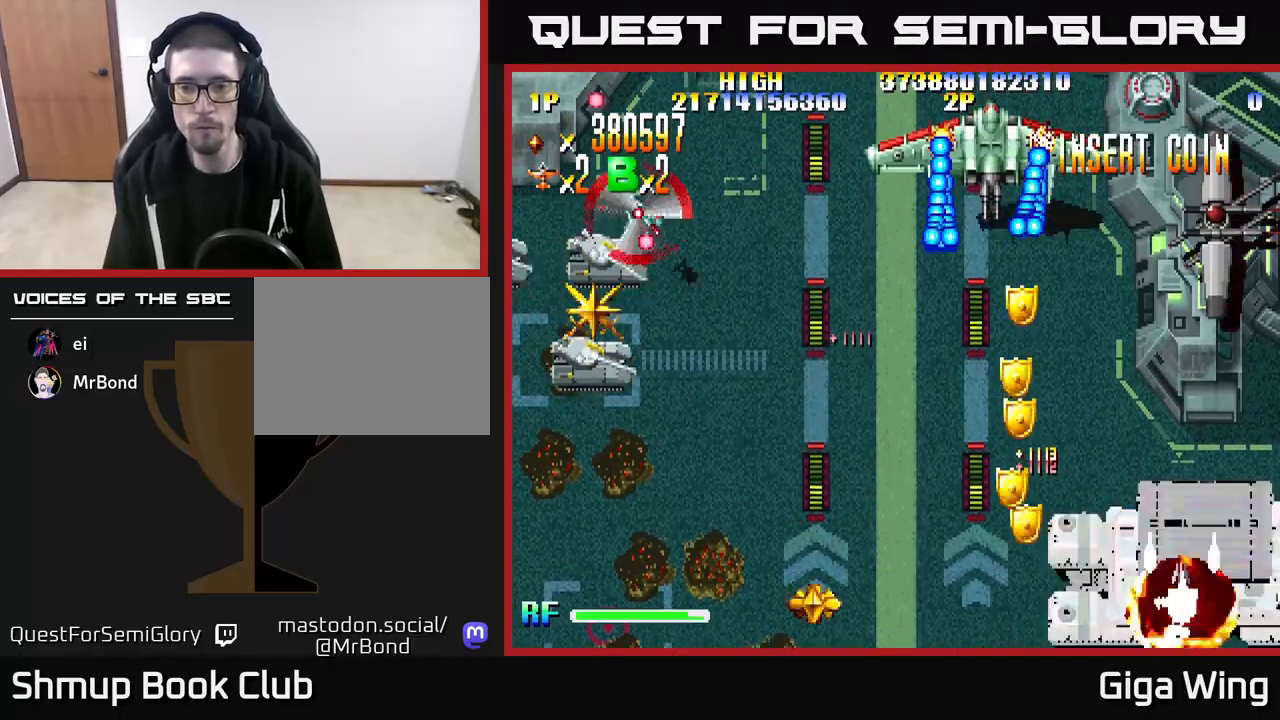
{"buttons": ["R2", "DPAD_UP"], "left_stick": "center", "right_stick": "center", "events": [[17, "A", "up"], [250, "DPAD_UP", "down"], [500, "DPAD_LEFT", "up"]]}
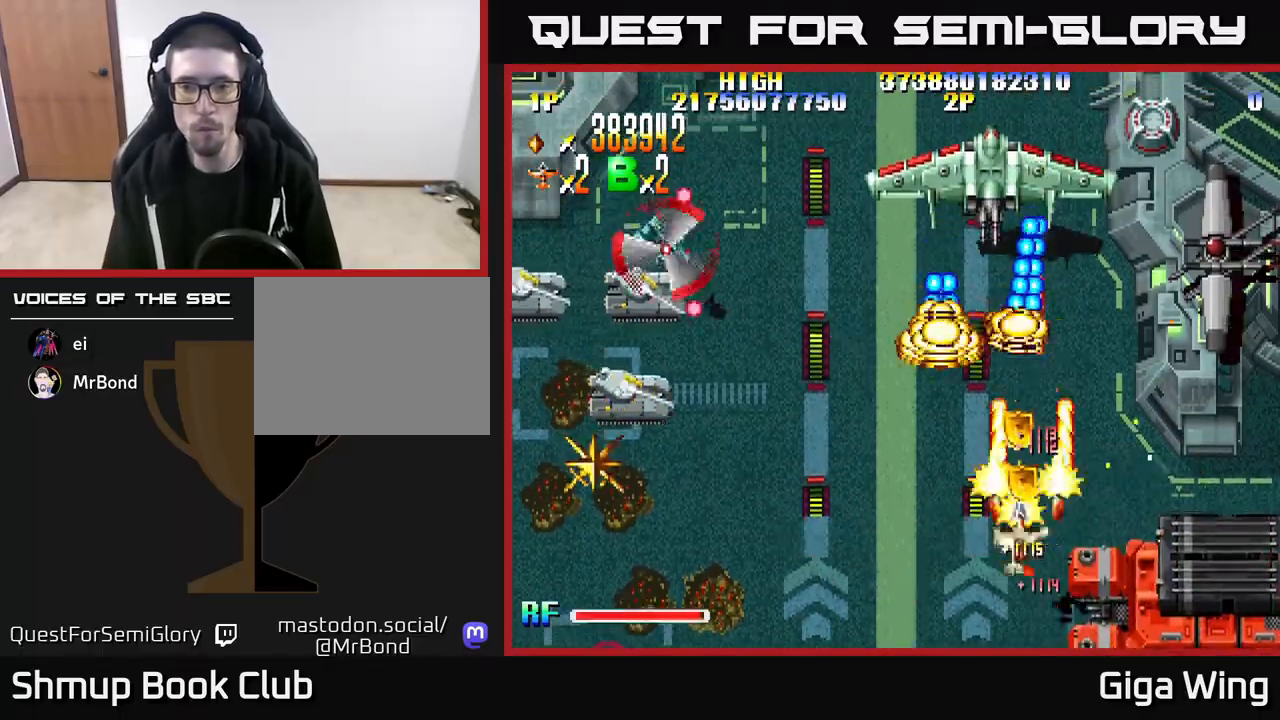
{"buttons": ["R2", "DPAD_UP", "DPAD_LEFT"], "left_stick": "center", "right_stick": "center", "events": [[383, "DPAD_LEFT", "down"]]}
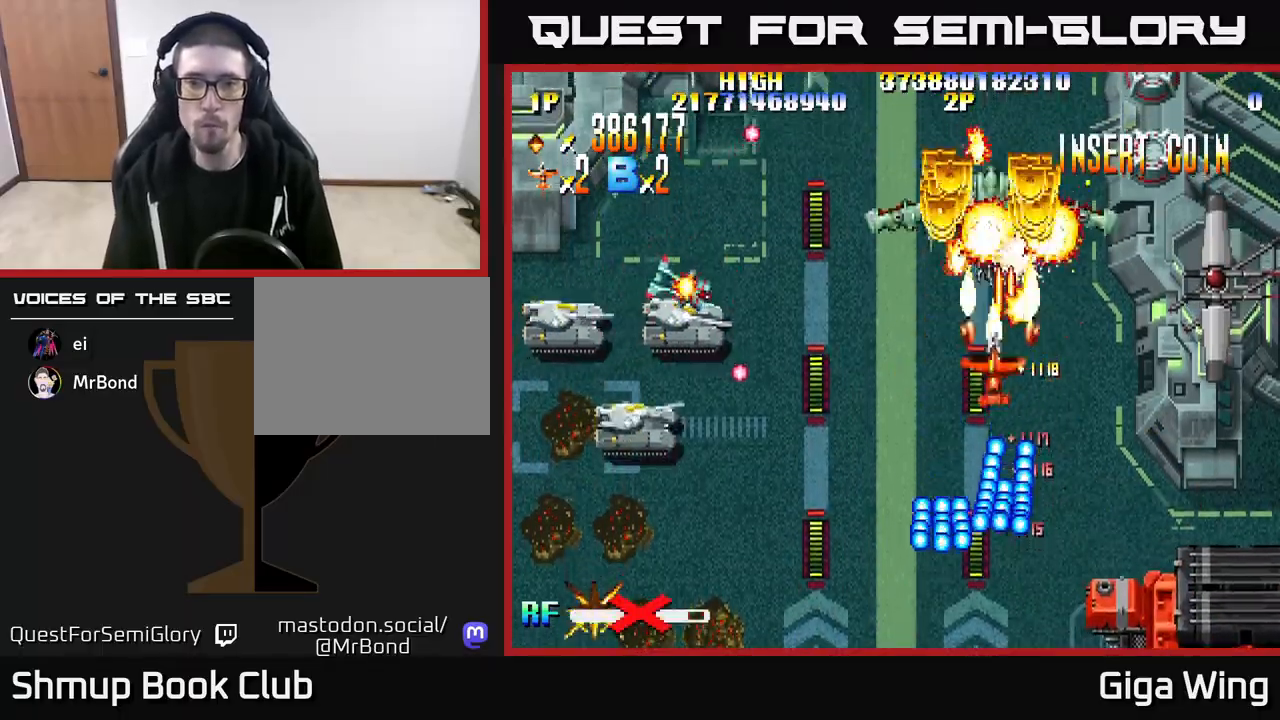
{"buttons": ["R2", "DPAD_LEFT"], "left_stick": "center", "right_stick": "center", "events": [[50, "DPAD_LEFT", "up"], [83, "DPAD_RIGHT", "down"], [83, "DPAD_UP", "up"], [133, "DPAD_DOWN", "down"], [167, "DPAD_RIGHT", "up"], [367, "DPAD_DOWN", "up"], [383, "DPAD_LEFT", "down"]]}
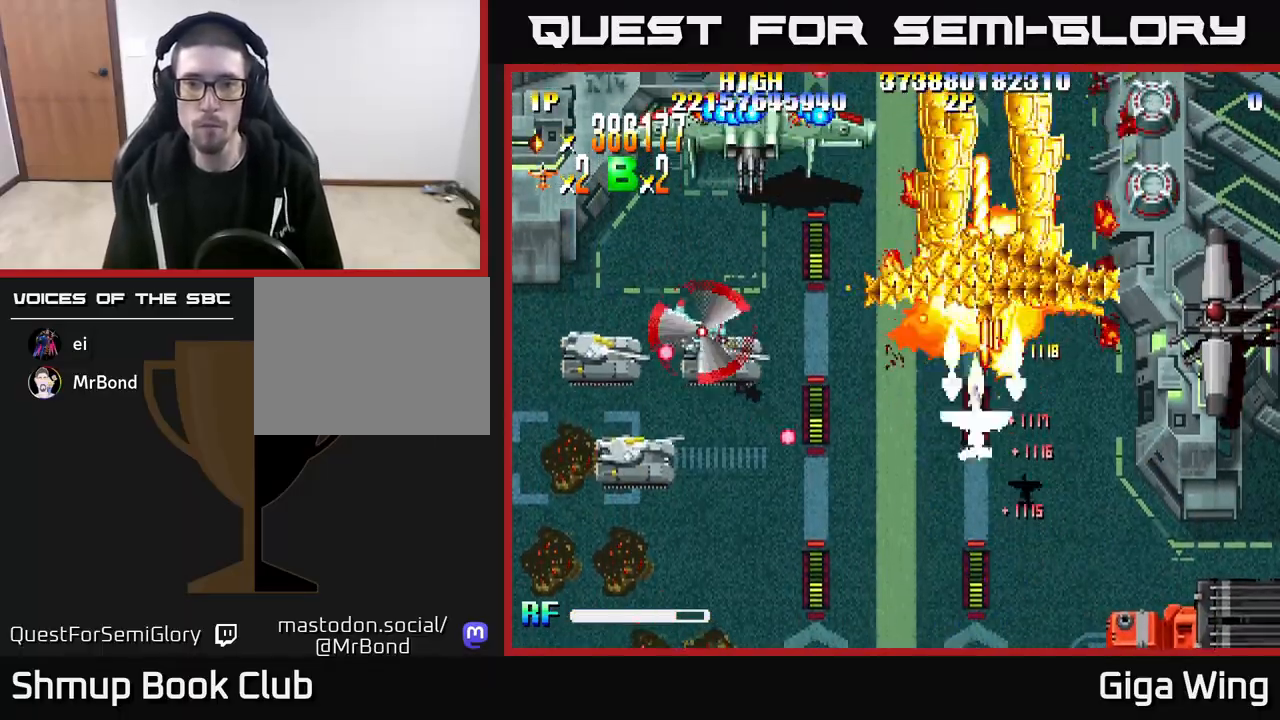
{"buttons": ["R2", "DPAD_UP", "DPAD_LEFT"], "left_stick": "center", "right_stick": "center", "events": [[17, "DPAD_UP", "down"], [83, "DPAD_LEFT", "up"], [167, "DPAD_RIGHT", "down"], [367, "DPAD_RIGHT", "up"], [433, "DPAD_LEFT", "down"]]}
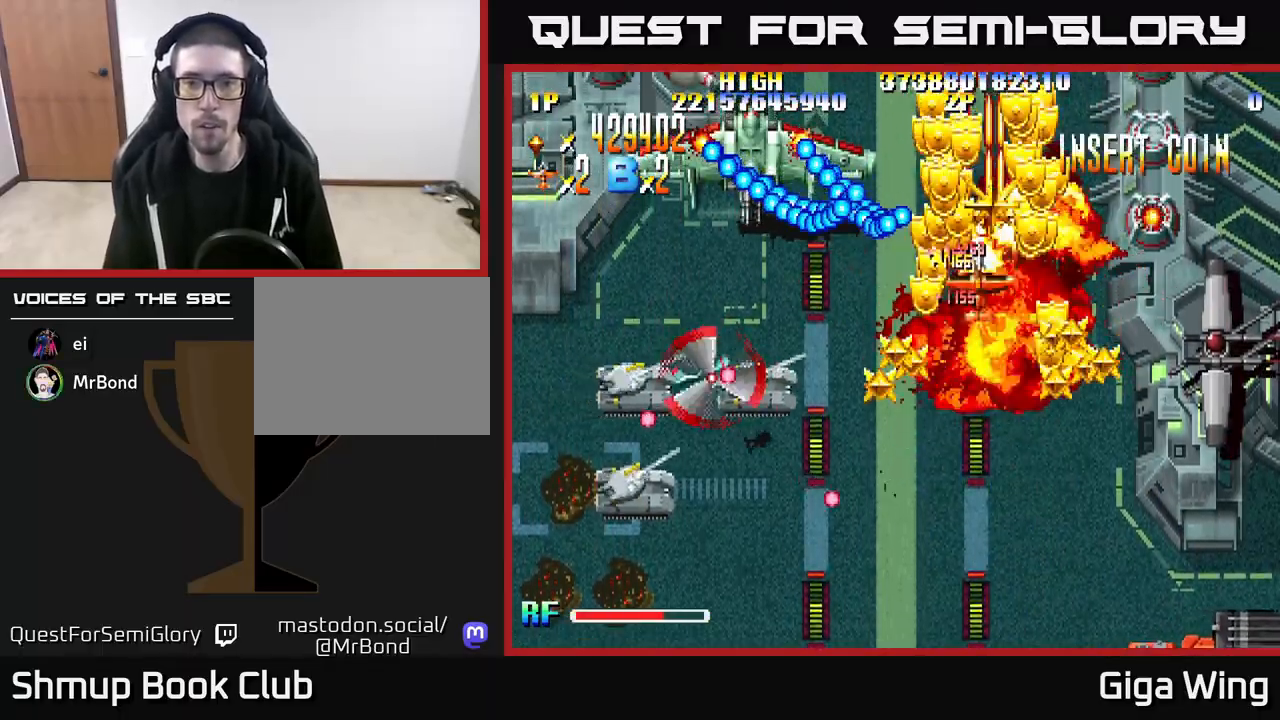
{"buttons": ["R2", "DPAD_LEFT"], "left_stick": "center", "right_stick": "center", "events": [[67, "DPAD_LEFT", "up"], [83, "DPAD_RIGHT", "down"], [267, "DPAD_RIGHT", "up"], [333, "DPAD_LEFT", "down"], [400, "DPAD_UP", "up"]]}
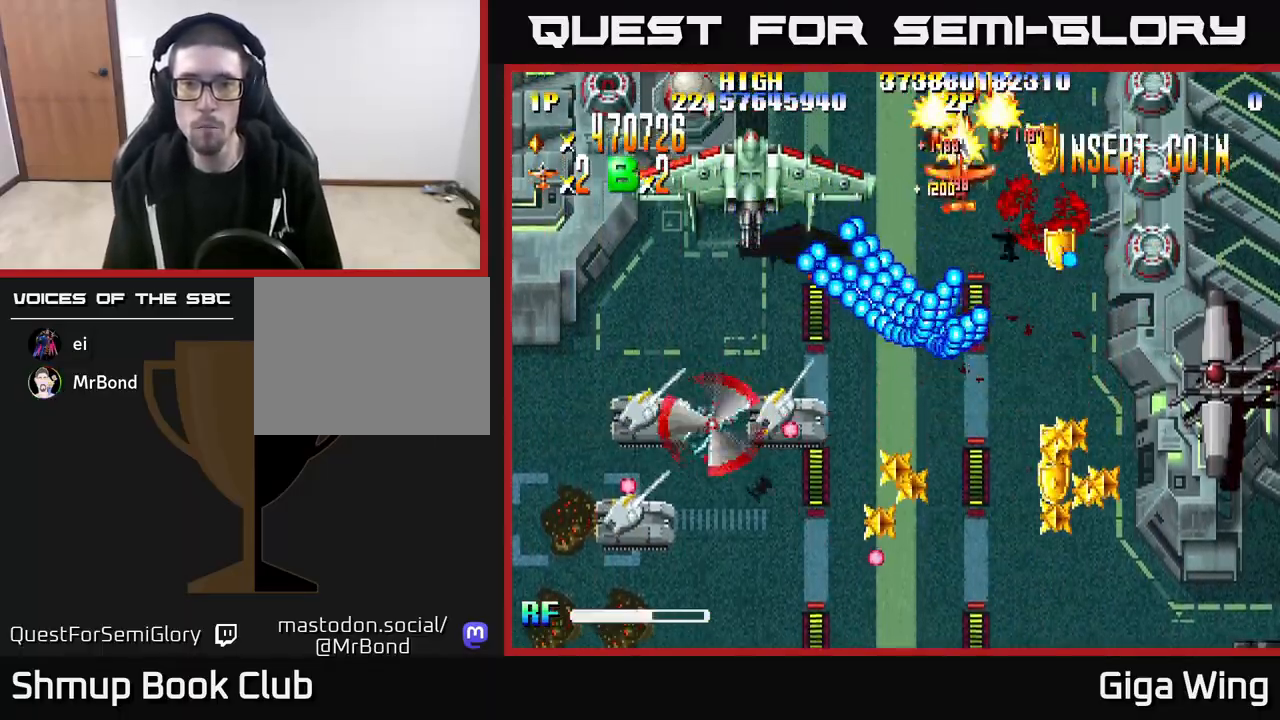
{"buttons": ["R2", "DPAD_DOWN"], "left_stick": "center", "right_stick": "center", "events": [[33, "DPAD_LEFT", "up"], [67, "DPAD_RIGHT", "down"], [100, "DPAD_DOWN", "down"], [183, "DPAD_DOWN", "up"], [317, "DPAD_DOWN", "down"], [383, "DPAD_RIGHT", "up"]]}
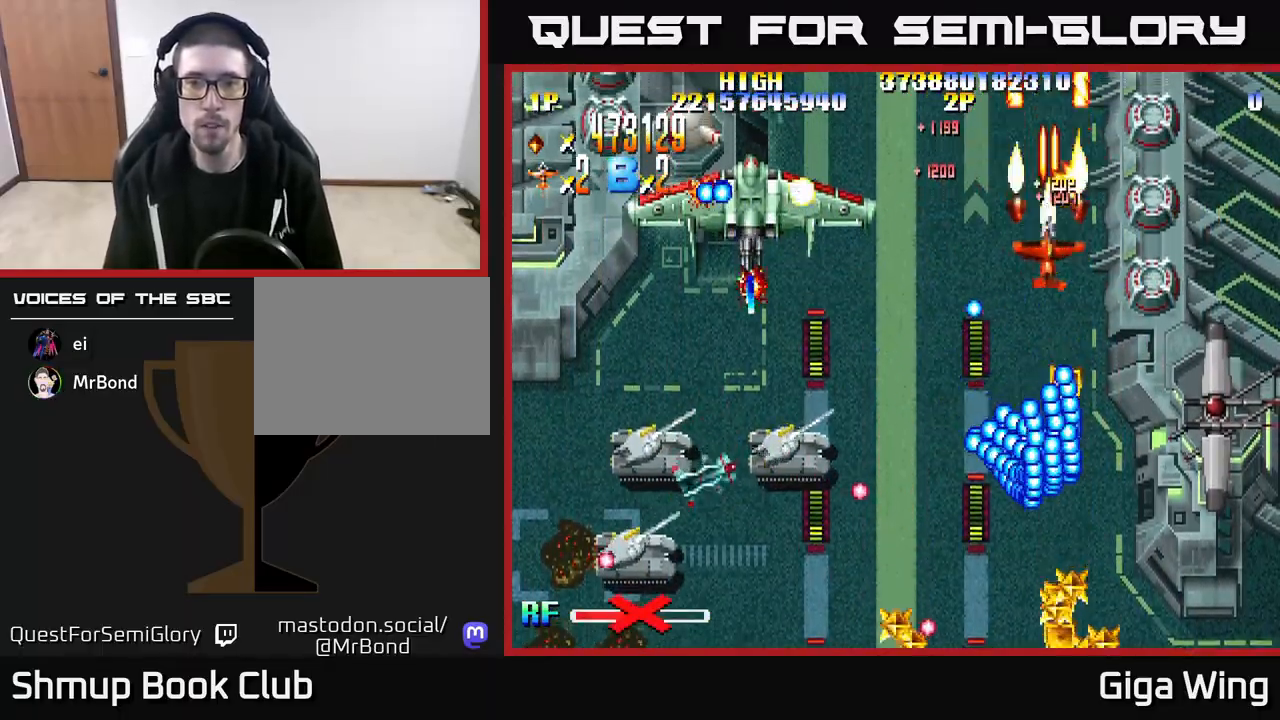
{"buttons": ["R2", "DPAD_DOWN", "DPAD_RIGHT"], "left_stick": "center", "right_stick": "center", "events": [[33, "DPAD_RIGHT", "down"], [200, "DPAD_RIGHT", "up"], [217, "DPAD_DOWN", "up"], [233, "DPAD_LEFT", "down"], [317, "DPAD_DOWN", "down"], [383, "DPAD_LEFT", "up"], [417, "DPAD_RIGHT", "down"], [450, "DPAD_DOWN", "up"], [467, "DPAD_DOWN", "down"]]}
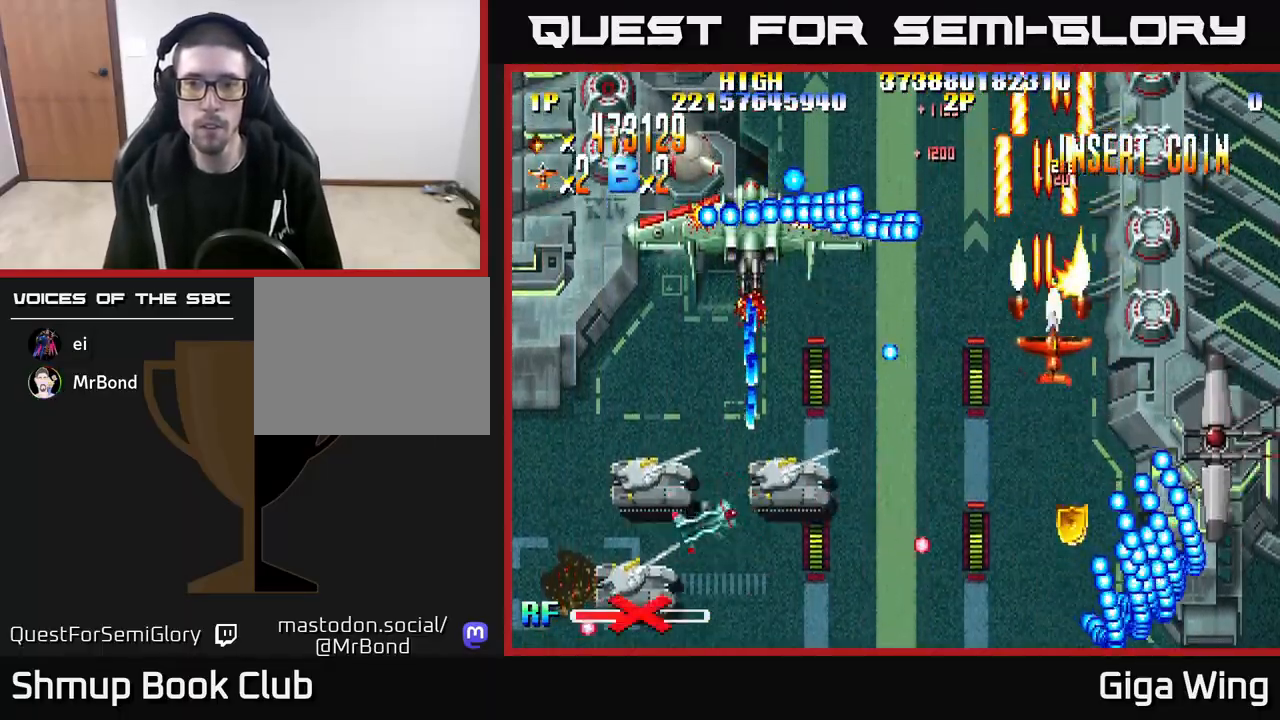
{"buttons": ["R2", "DPAD_DOWN", "DPAD_RIGHT"], "left_stick": "center", "right_stick": "center", "events": []}
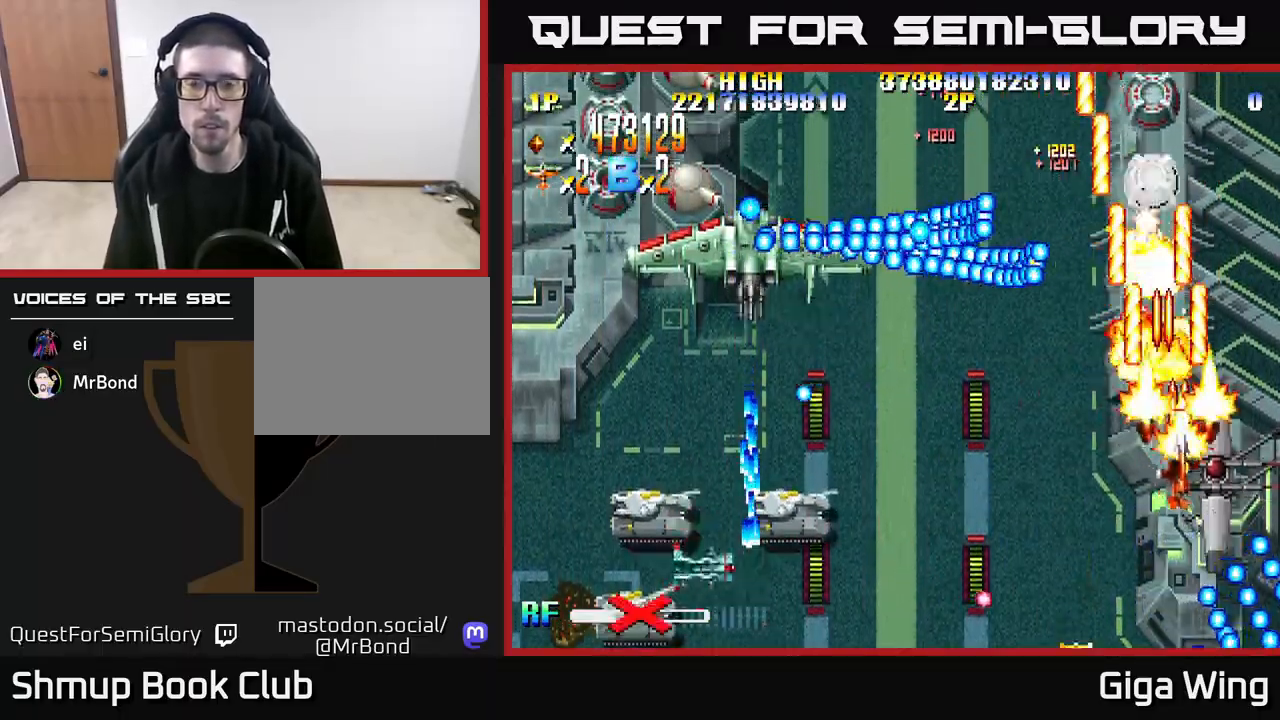
{"buttons": ["R2", "DPAD_DOWN", "DPAD_LEFT"], "left_stick": "center", "right_stick": "center", "events": [[167, "DPAD_RIGHT", "up"], [500, "DPAD_LEFT", "down"]]}
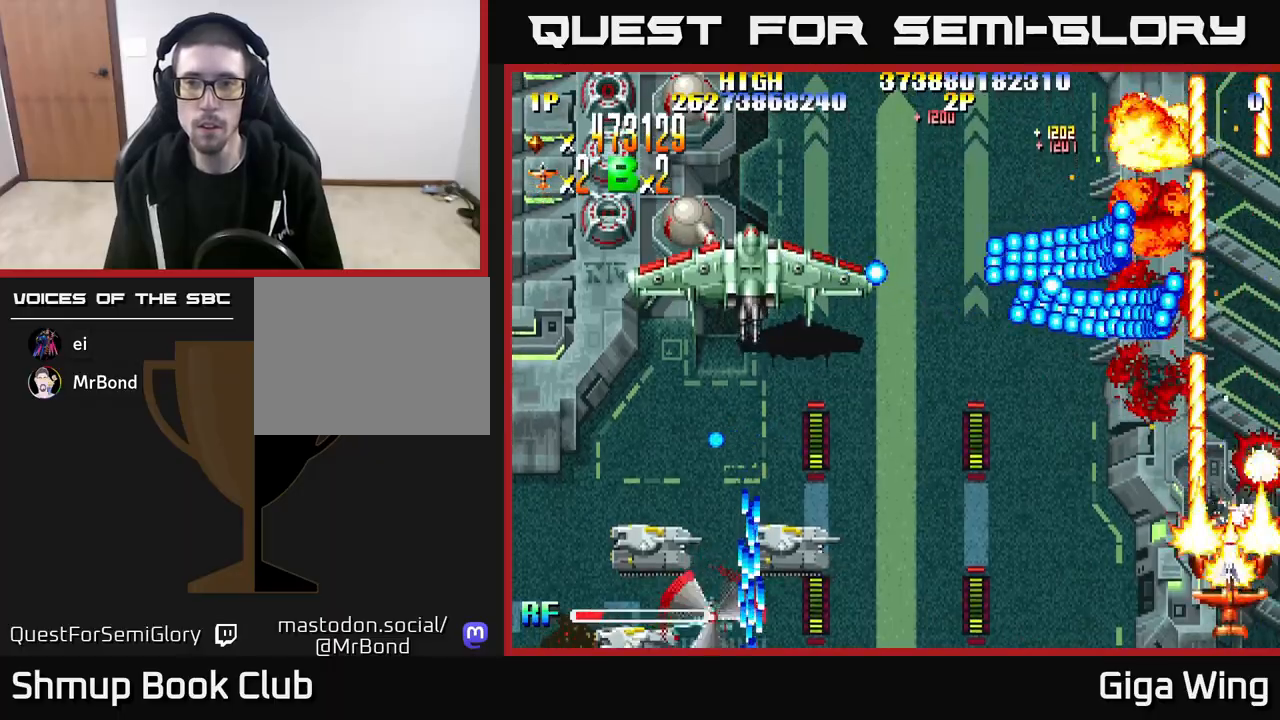
{"buttons": ["R2", "DPAD_LEFT"], "left_stick": "center", "right_stick": "center", "events": [[67, "DPAD_DOWN", "up"], [217, "DPAD_UP", "down"], [283, "DPAD_UP", "up"]]}
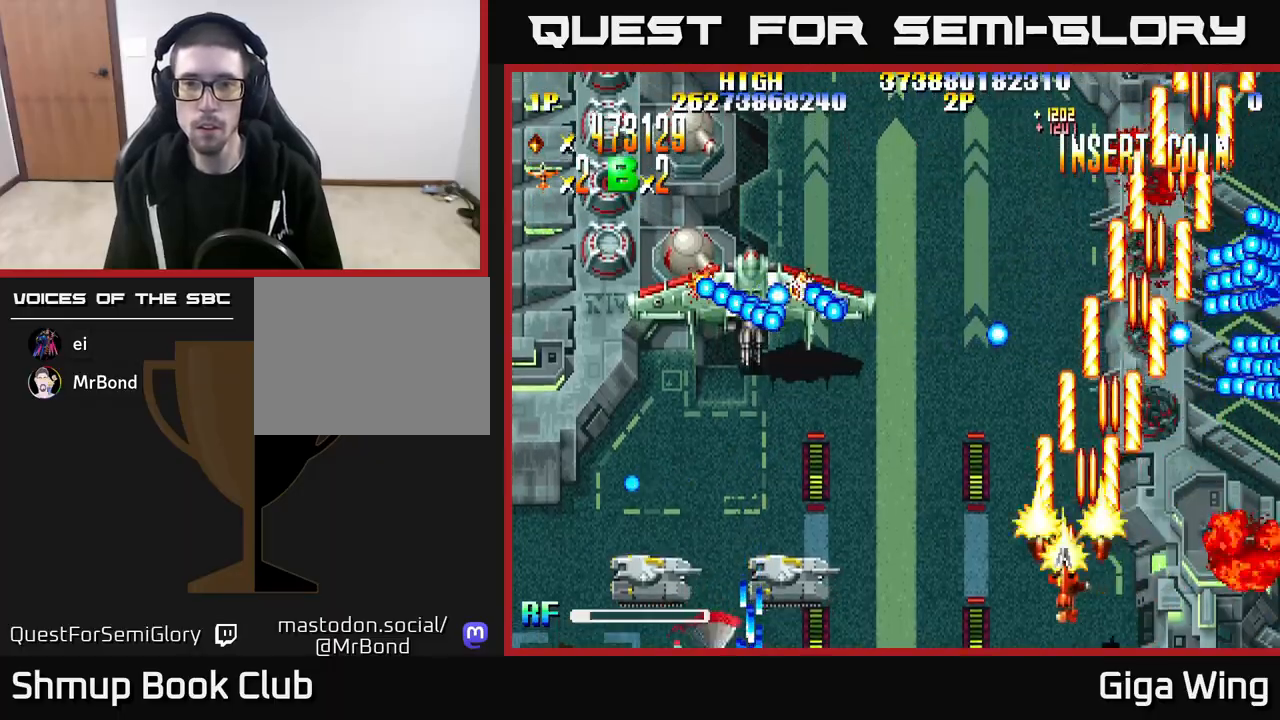
{"buttons": ["A", "DPAD_RIGHT"], "left_stick": "center", "right_stick": "center", "events": [[167, "A", "down"], [300, "R2", "up"], [417, "DPAD_LEFT", "up"], [433, "DPAD_RIGHT", "down"]]}
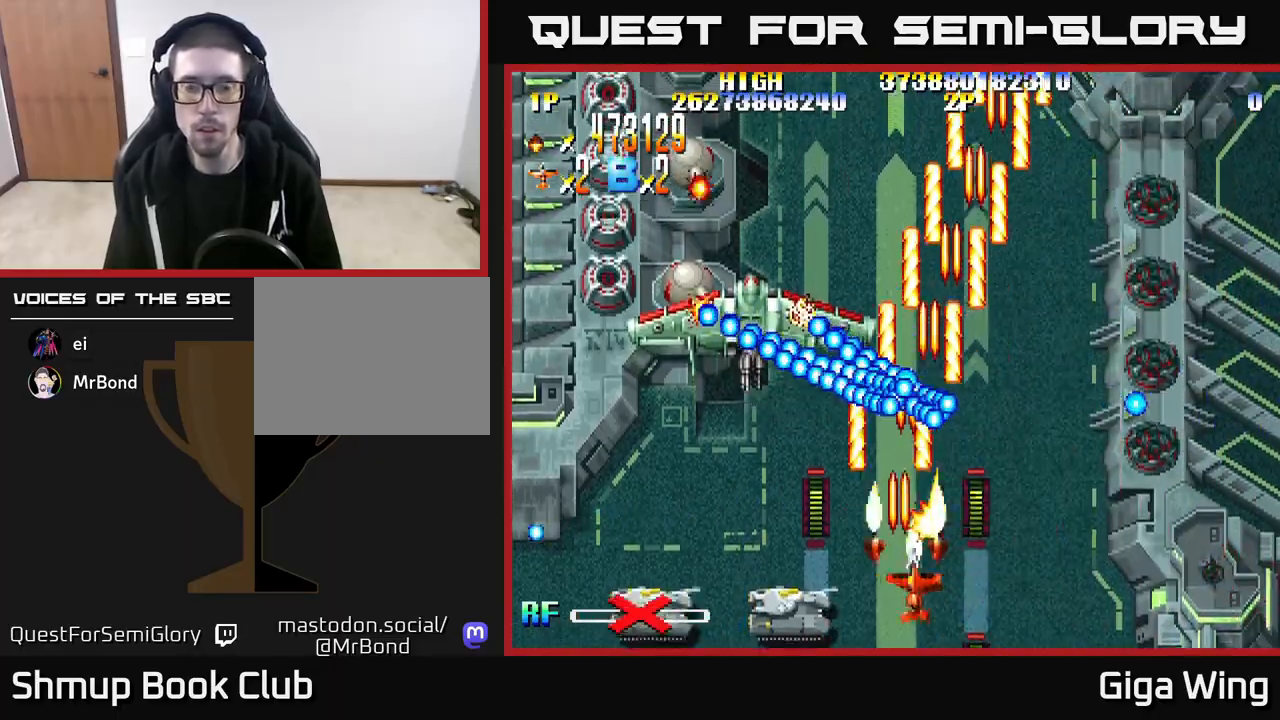
{"buttons": ["R2", "DPAD_LEFT"], "left_stick": "center", "right_stick": "center", "events": [[100, "DPAD_DOWN", "down"], [117, "DPAD_RIGHT", "up"], [150, "DPAD_LEFT", "down"], [217, "DPAD_DOWN", "up"], [350, "A", "up"], [350, "R2", "down"]]}
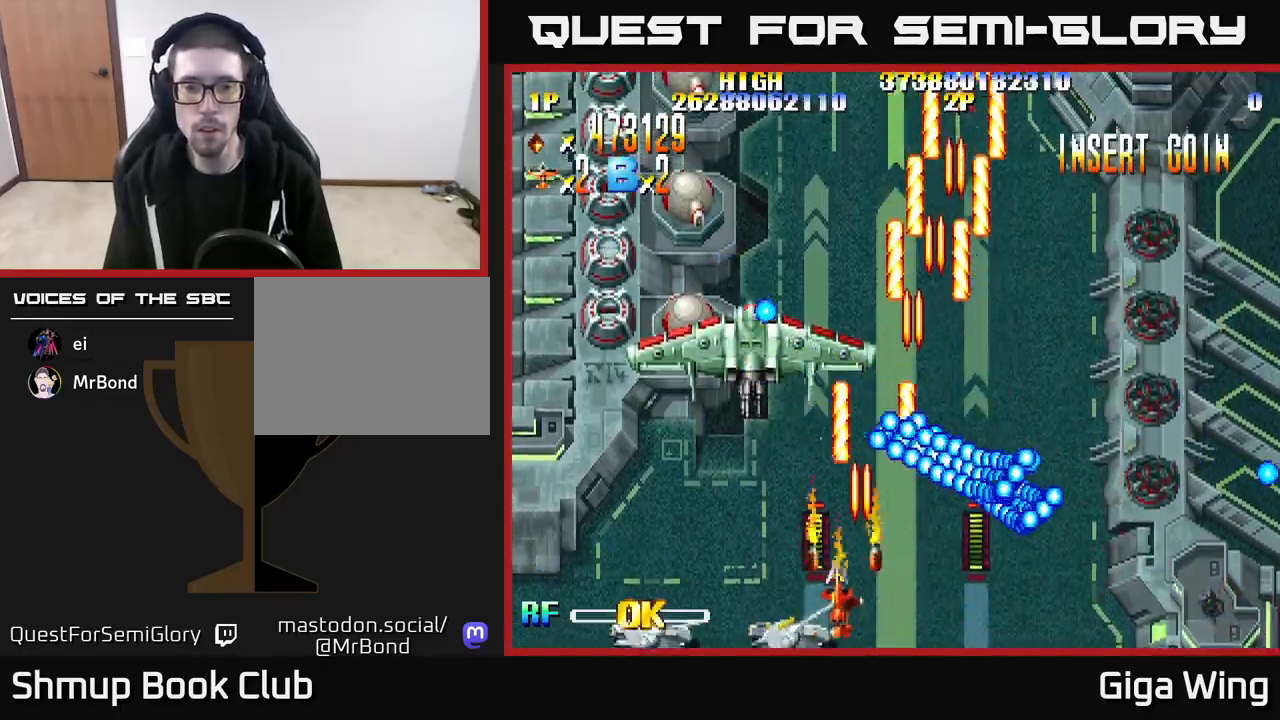
{"buttons": ["R2", "DPAD_RIGHT"], "left_stick": "center", "right_stick": "center", "events": [[83, "DPAD_LEFT", "up"], [117, "DPAD_RIGHT", "down"], [233, "DPAD_RIGHT", "up"], [383, "DPAD_RIGHT", "down"]]}
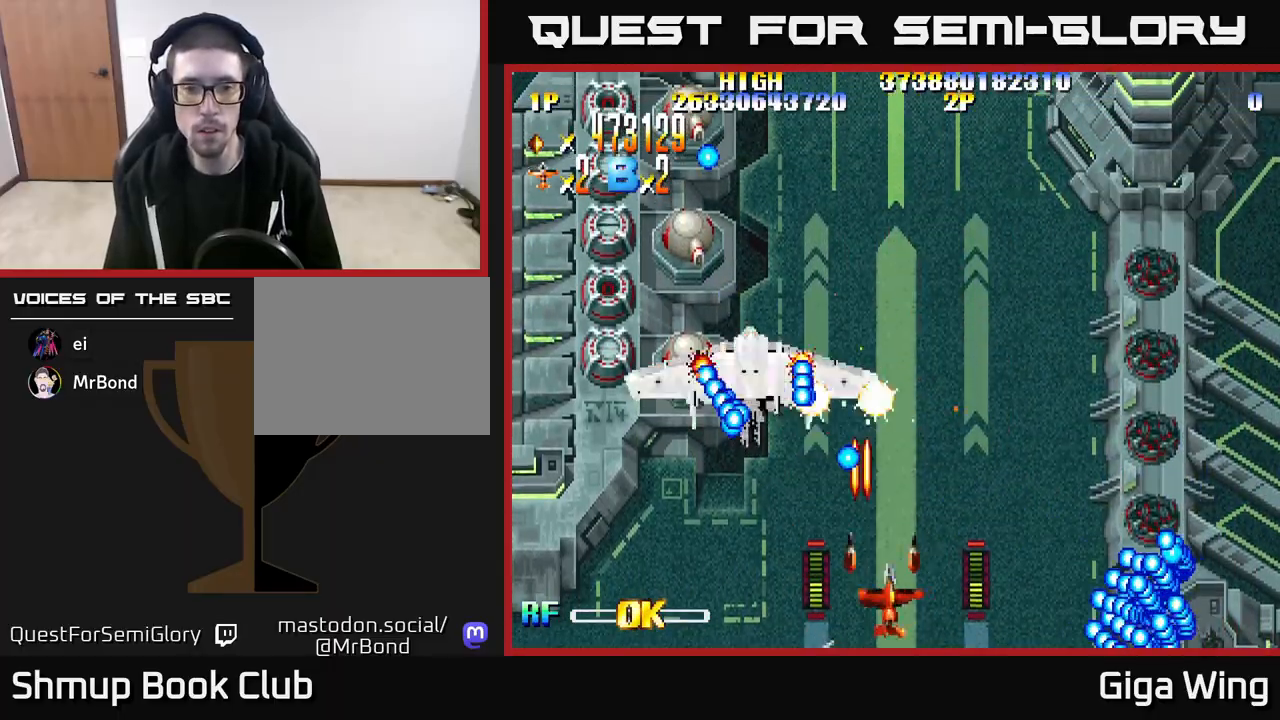
{"buttons": ["A", "DPAD_LEFT"], "left_stick": "center", "right_stick": "center", "events": [[283, "DPAD_UP", "down"], [300, "A", "down"], [300, "R2", "up"], [317, "DPAD_RIGHT", "up"], [350, "DPAD_LEFT", "down"], [383, "DPAD_UP", "up"]]}
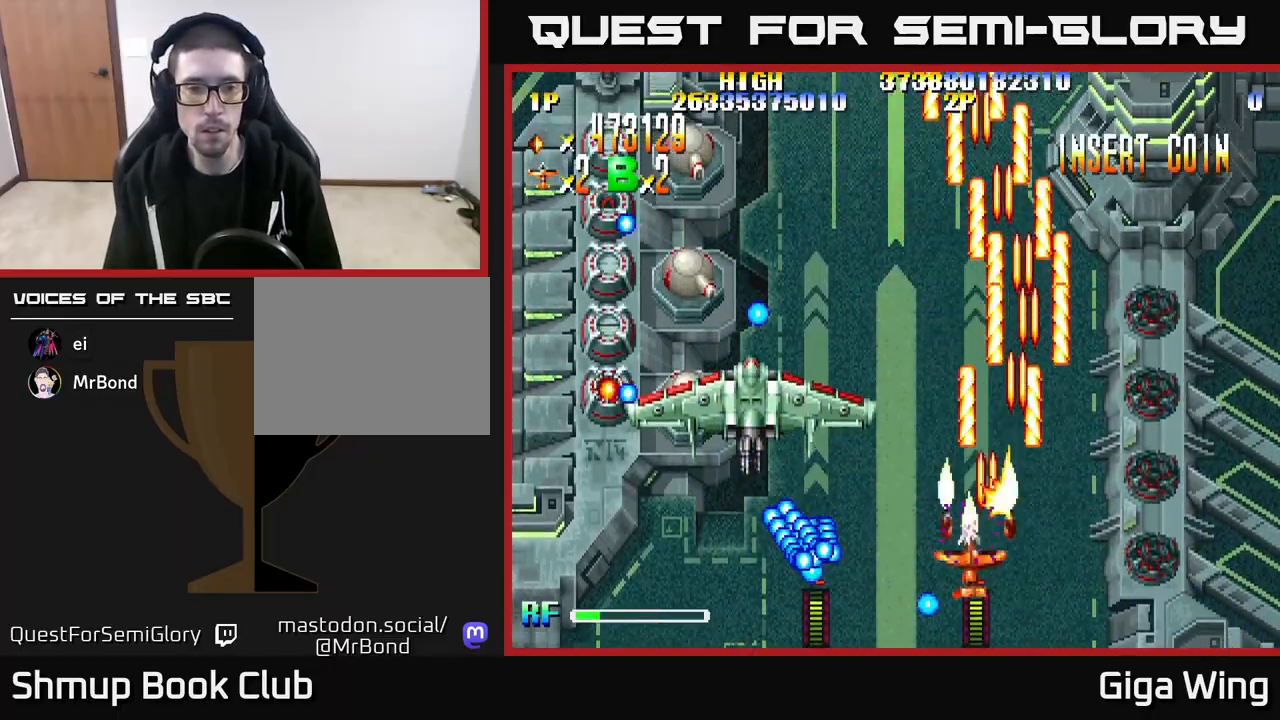
{"buttons": ["A", "DPAD_LEFT"], "left_stick": "center", "right_stick": "center", "events": [[83, "DPAD_DOWN", "down"], [100, "DPAD_LEFT", "up"], [167, "DPAD_DOWN", "up"], [333, "DPAD_LEFT", "down"]]}
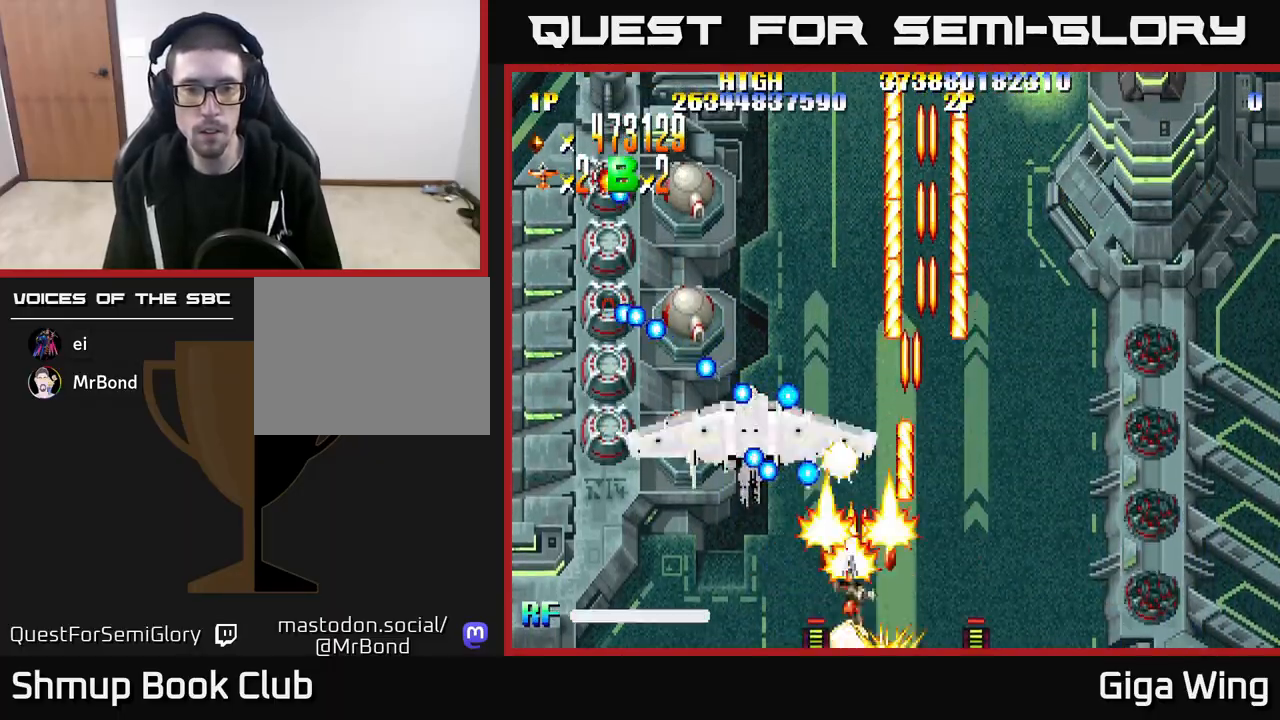
{"buttons": ["A", "DPAD_UP"], "left_stick": "center", "right_stick": "center", "events": [[17, "DPAD_DOWN", "down"], [167, "DPAD_DOWN", "up"], [300, "DPAD_LEFT", "up"], [300, "DPAD_UP", "down"], [350, "DPAD_RIGHT", "down"], [400, "DPAD_RIGHT", "up"]]}
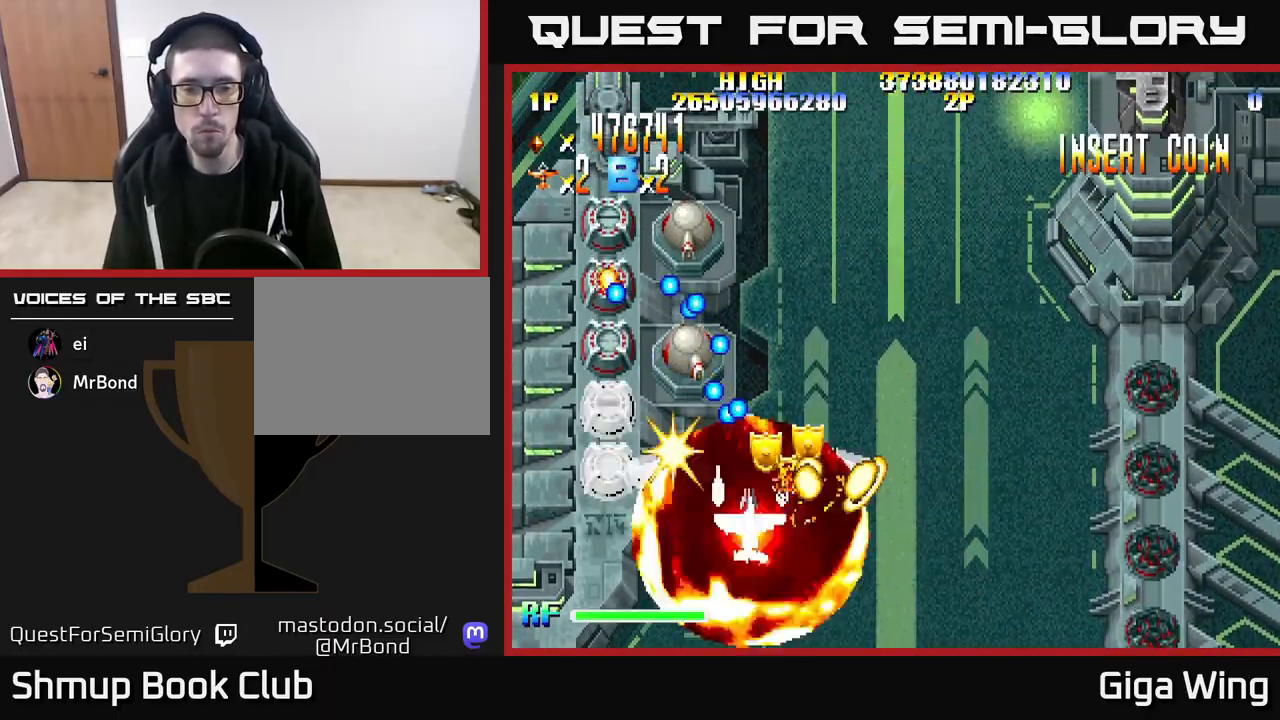
{"buttons": ["A", "DPAD_DOWN"], "left_stick": "center", "right_stick": "center", "events": [[17, "DPAD_UP", "up"], [233, "DPAD_RIGHT", "down"], [350, "DPAD_RIGHT", "up"], [383, "DPAD_DOWN", "down"], [417, "DPAD_LEFT", "down"], [467, "DPAD_LEFT", "up"]]}
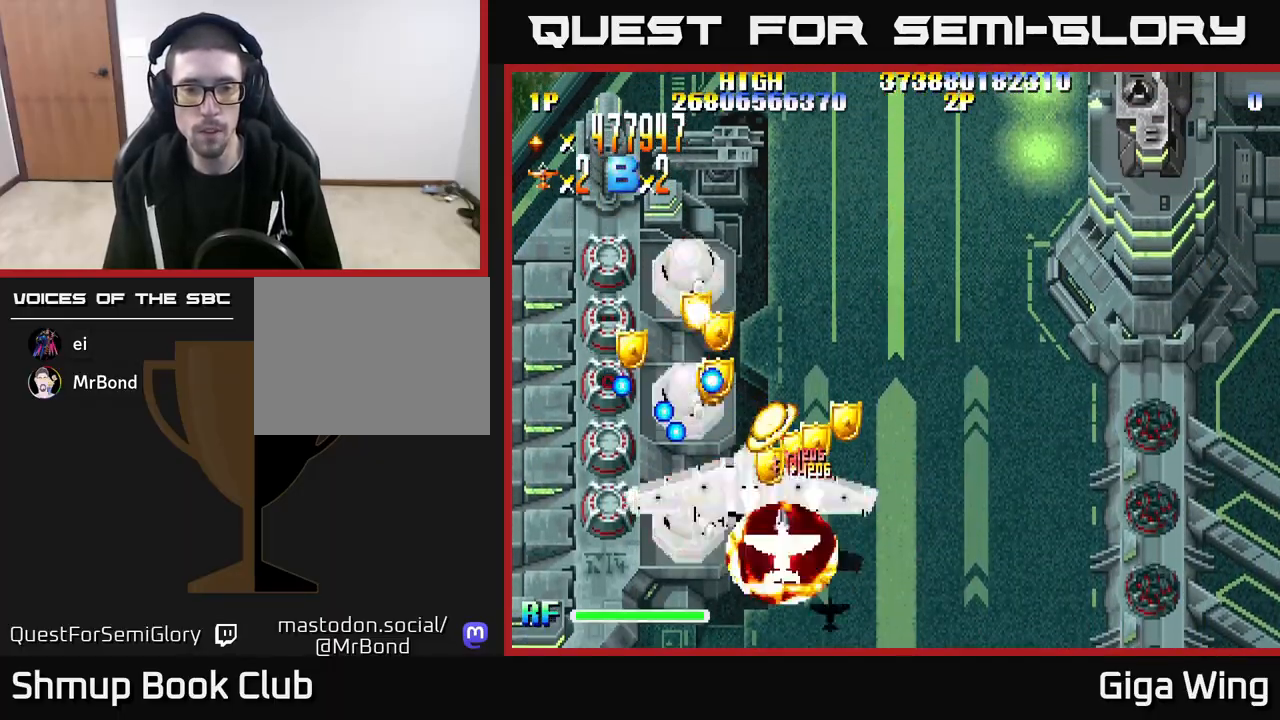
{"buttons": ["A"], "left_stick": "center", "right_stick": "center", "events": [[83, "DPAD_DOWN", "up"], [83, "DPAD_LEFT", "down"], [300, "DPAD_DOWN", "down"], [300, "DPAD_LEFT", "up"], [317, "DPAD_RIGHT", "down"], [450, "DPAD_DOWN", "up"], [450, "DPAD_RIGHT", "up"]]}
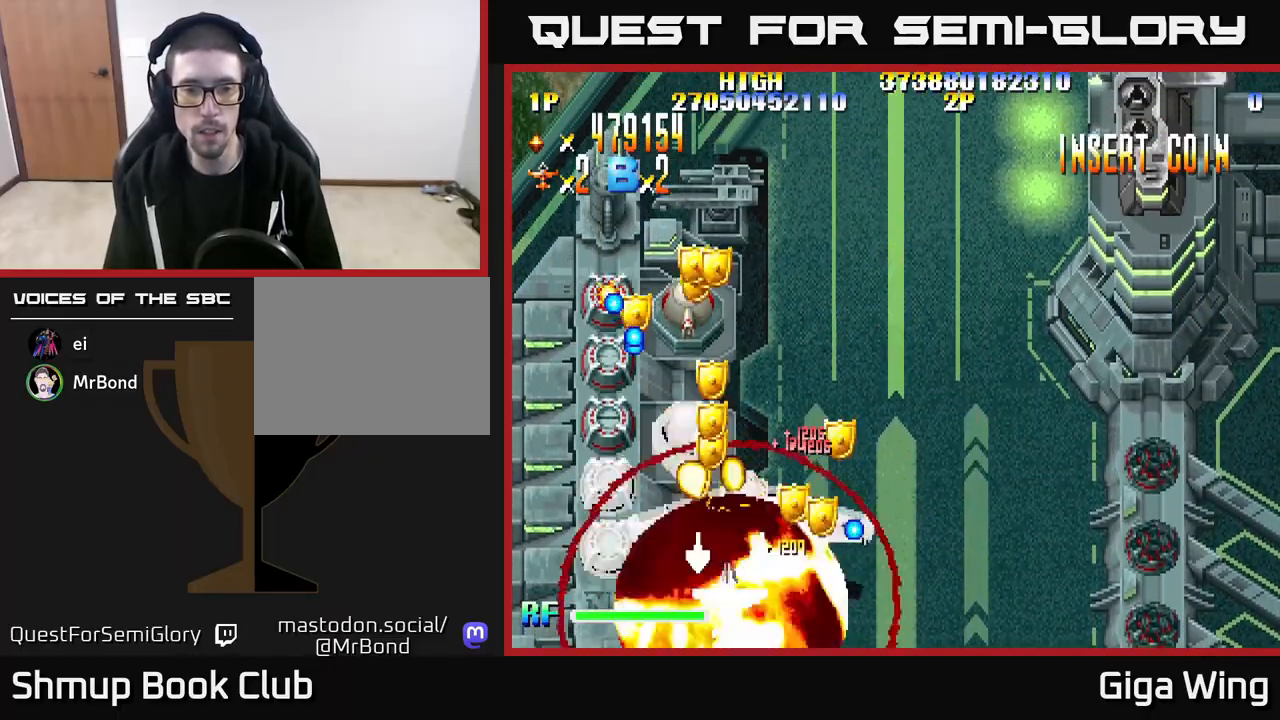
{"buttons": ["R2", "DPAD_LEFT"], "left_stick": "center", "right_stick": "center", "events": [[267, "R2", "down"], [300, "DPAD_DOWN", "down"], [300, "DPAD_RIGHT", "down"], [317, "A", "up"], [383, "DPAD_RIGHT", "up"], [400, "DPAD_DOWN", "up"], [433, "DPAD_LEFT", "down"]]}
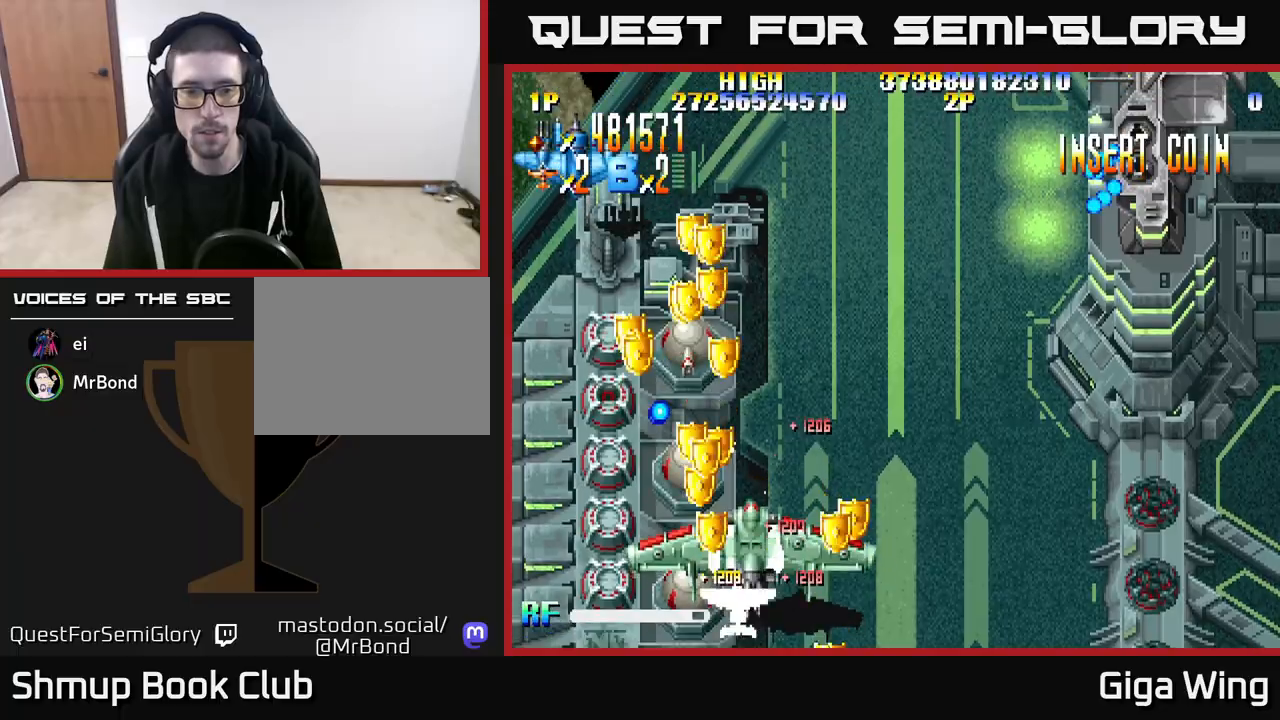
{"buttons": ["R2", "DPAD_LEFT"], "left_stick": "center", "right_stick": "center", "events": [[67, "DPAD_DOWN", "down"], [67, "DPAD_LEFT", "up"], [83, "DPAD_RIGHT", "down"], [233, "DPAD_RIGHT", "up"], [250, "DPAD_LEFT", "down"], [317, "DPAD_LEFT", "up"], [367, "DPAD_DOWN", "up"], [367, "DPAD_RIGHT", "down"], [450, "DPAD_RIGHT", "up"], [483, "DPAD_LEFT", "down"]]}
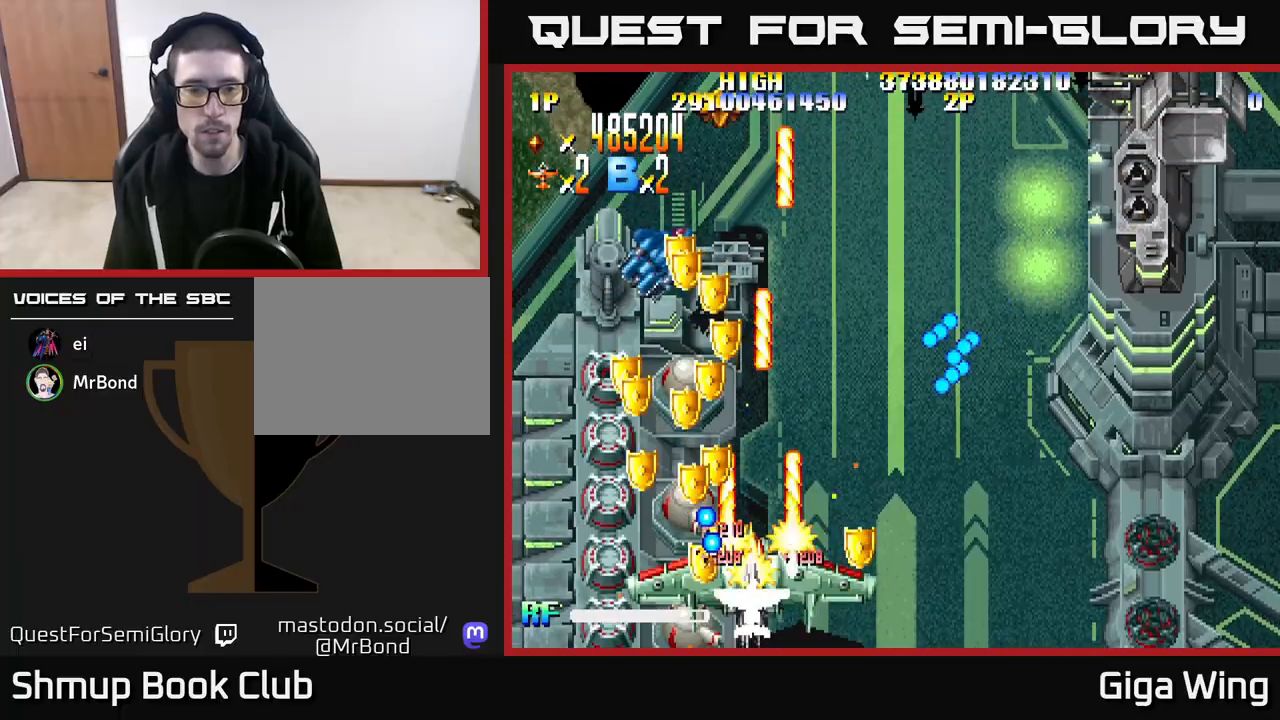
{"buttons": ["R2", "DPAD_UP"], "left_stick": "center", "right_stick": "center", "events": [[317, "DPAD_UP", "down"], [333, "DPAD_LEFT", "up"], [350, "DPAD_RIGHT", "down"], [450, "DPAD_RIGHT", "up"]]}
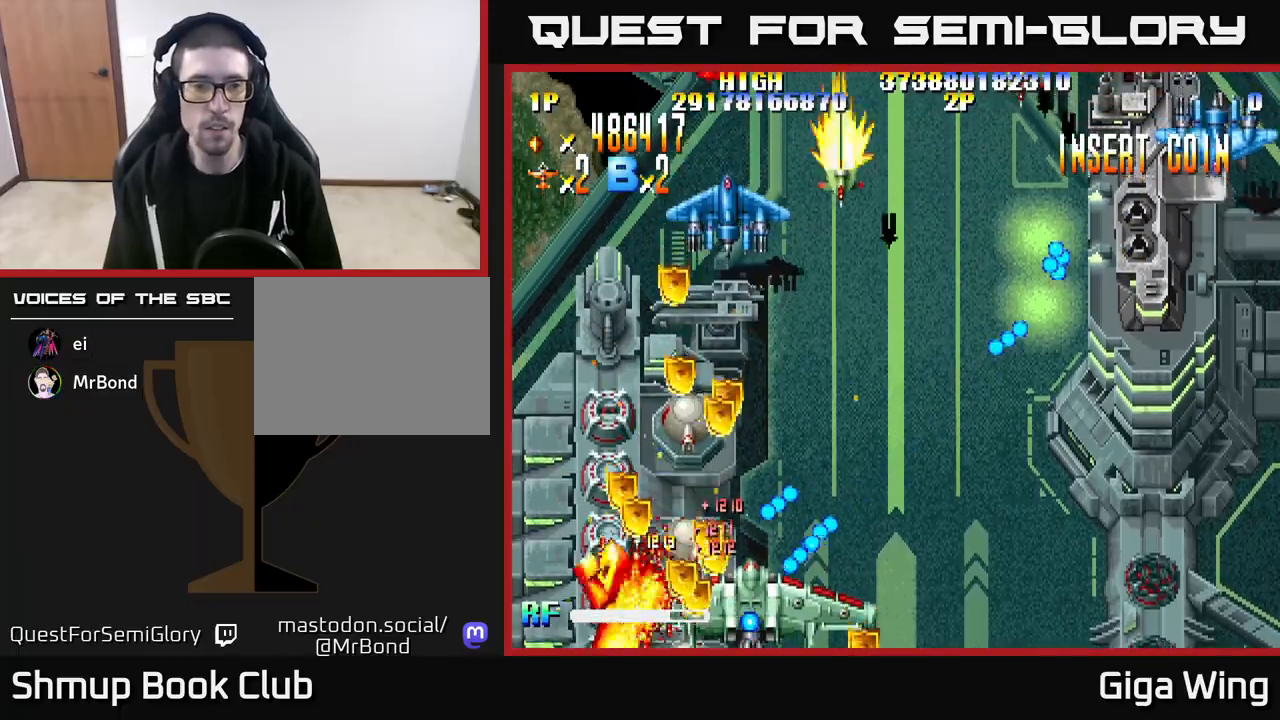
{"buttons": ["R2"], "left_stick": "center", "right_stick": "center", "events": [[50, "DPAD_LEFT", "down"], [200, "DPAD_LEFT", "up"], [367, "DPAD_UP", "up"]]}
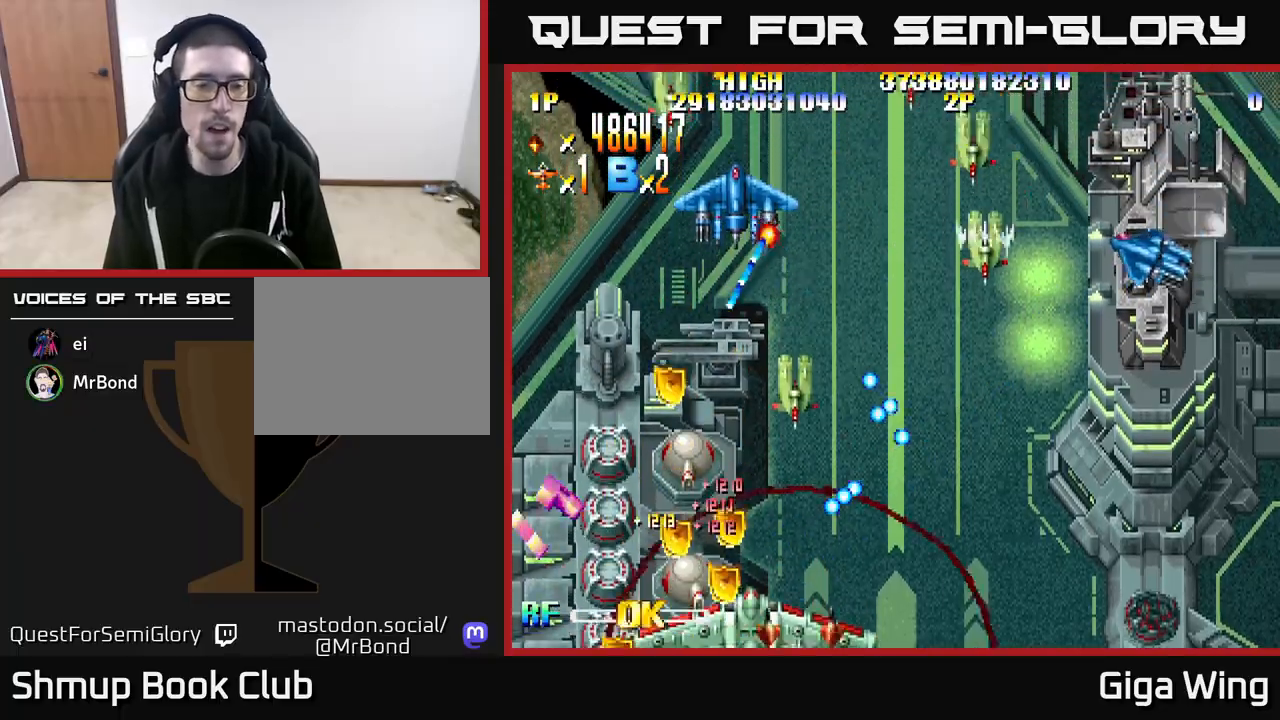
{"buttons": ["R2", "DPAD_UP", "DPAD_LEFT"], "left_stick": "center", "right_stick": "center", "events": [[233, "DPAD_UP", "down"], [300, "DPAD_LEFT", "down"]]}
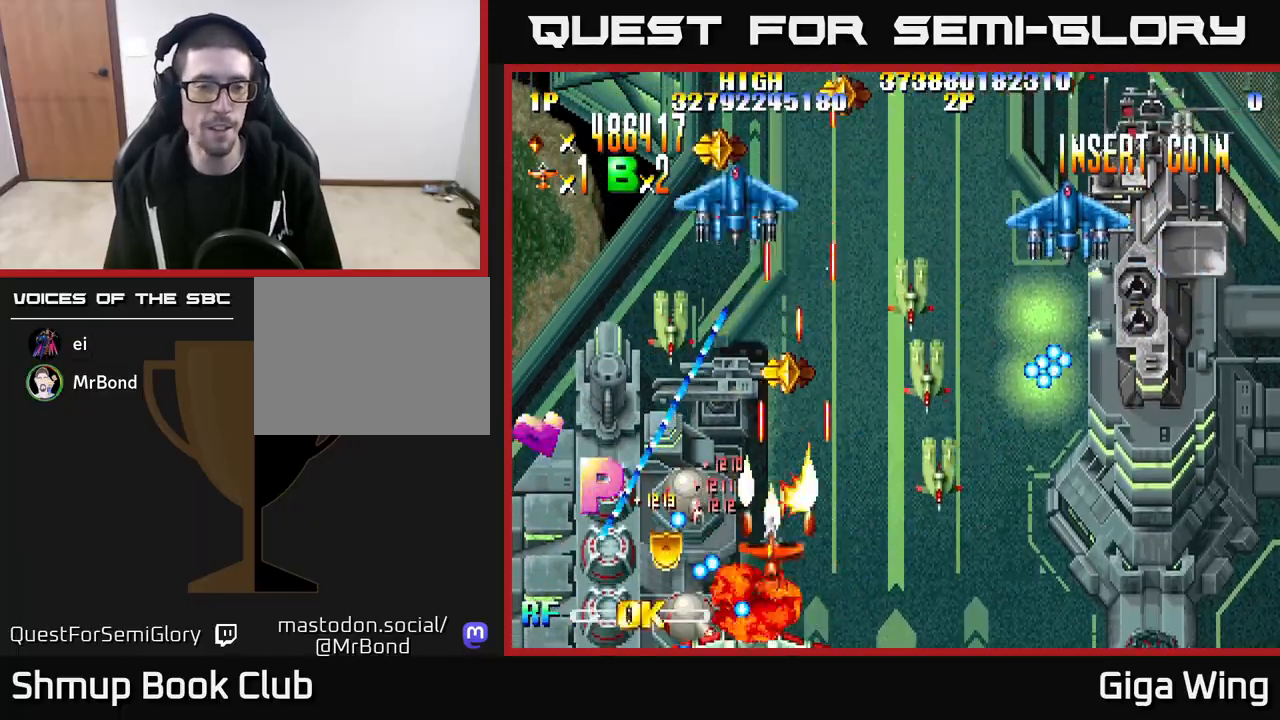
{"buttons": ["R2", "DPAD_UP", "DPAD_LEFT"], "left_stick": "center", "right_stick": "center", "events": []}